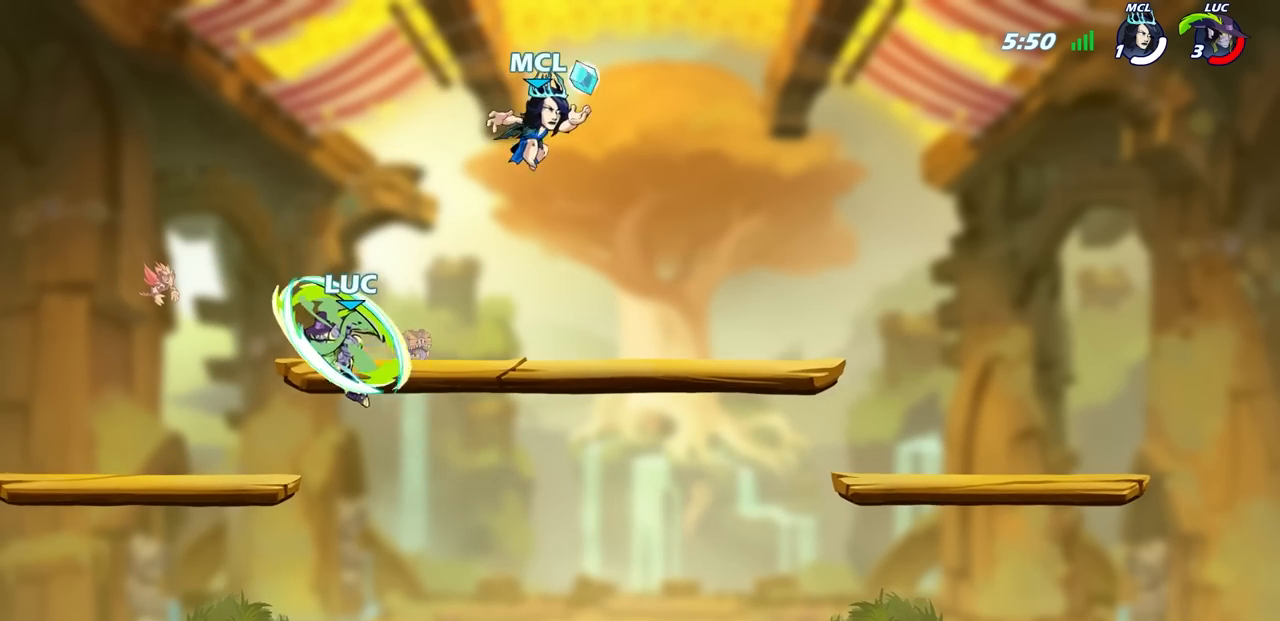
Gameplay with a controller (PlayStation layout); each line is a JSON object with the inputs held at the frame after it. "events" lists button and stick changes between this image and that frame as [ms after this image, input, new state], when the widget could be followed in between.
{"buttons": [], "left_stick": "right", "right_stick": "center", "events": [[183, "left_stick", "left"], [300, "left_stick", "down"], [417, "left_stick", "right"]]}
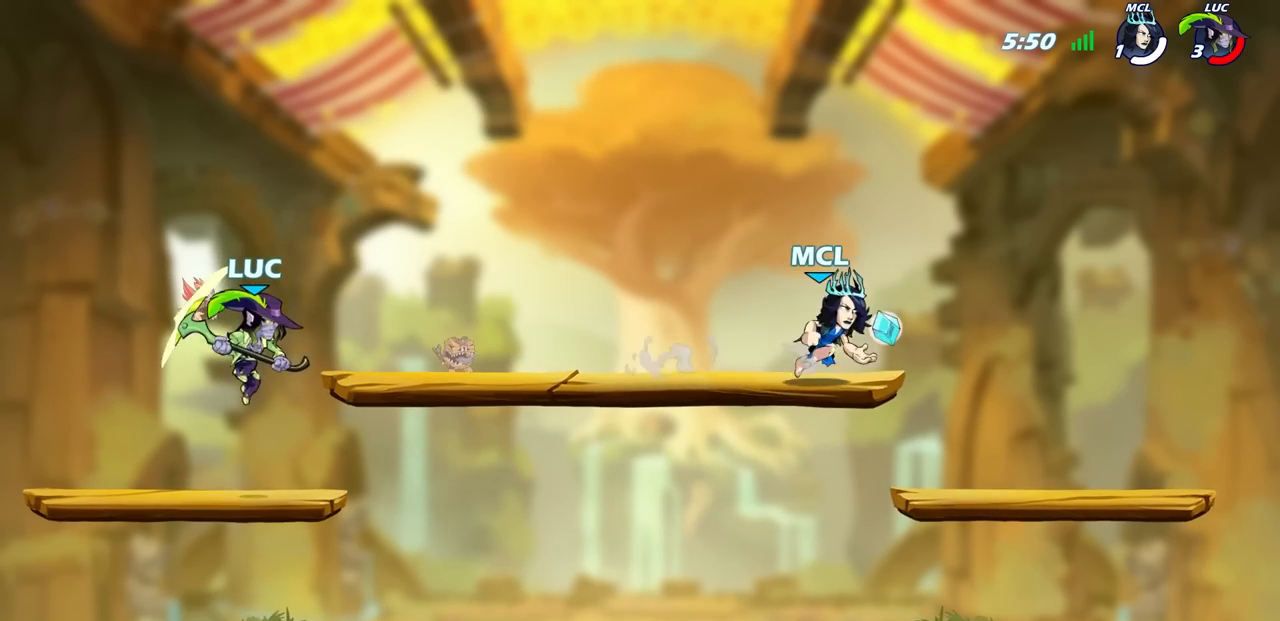
{"buttons": [], "left_stick": "right", "right_stick": "center", "events": [[33, "left_stick", "center"], [217, "left_stick", "right"], [350, "R2", "down"], [500, "R2", "up"]]}
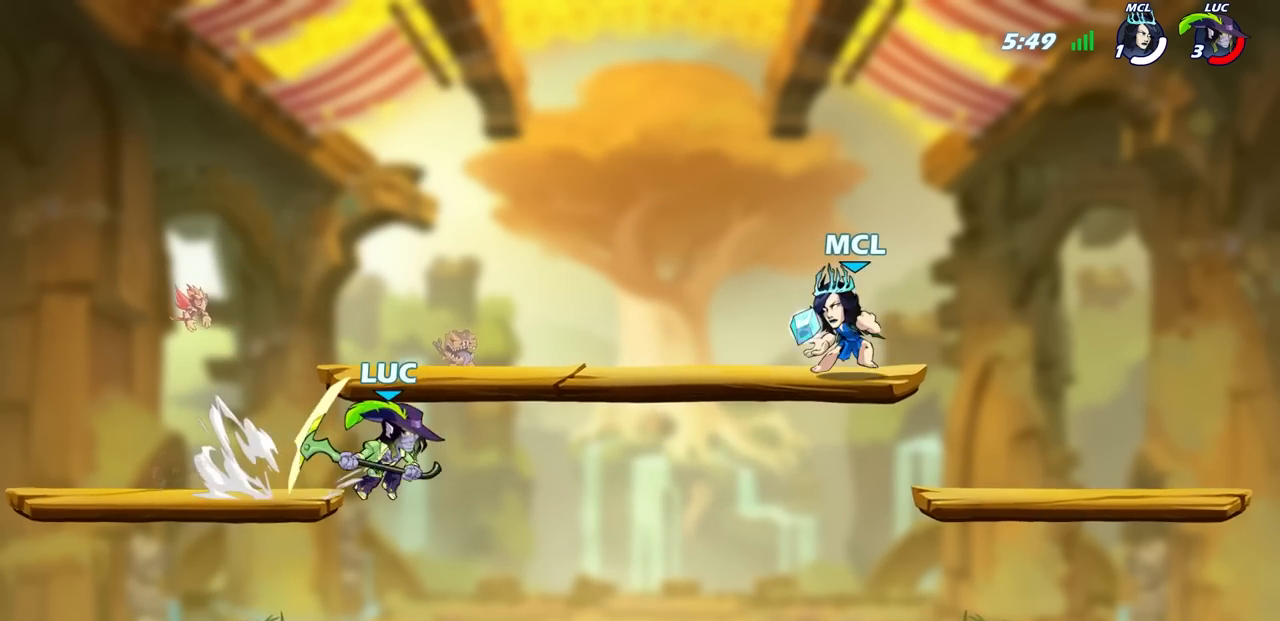
{"buttons": [], "left_stick": "right", "right_stick": "center", "events": [[83, "CROSS", "down"], [217, "CIRCLE", "down"], [350, "CROSS", "up"], [483, "CIRCLE", "up"]]}
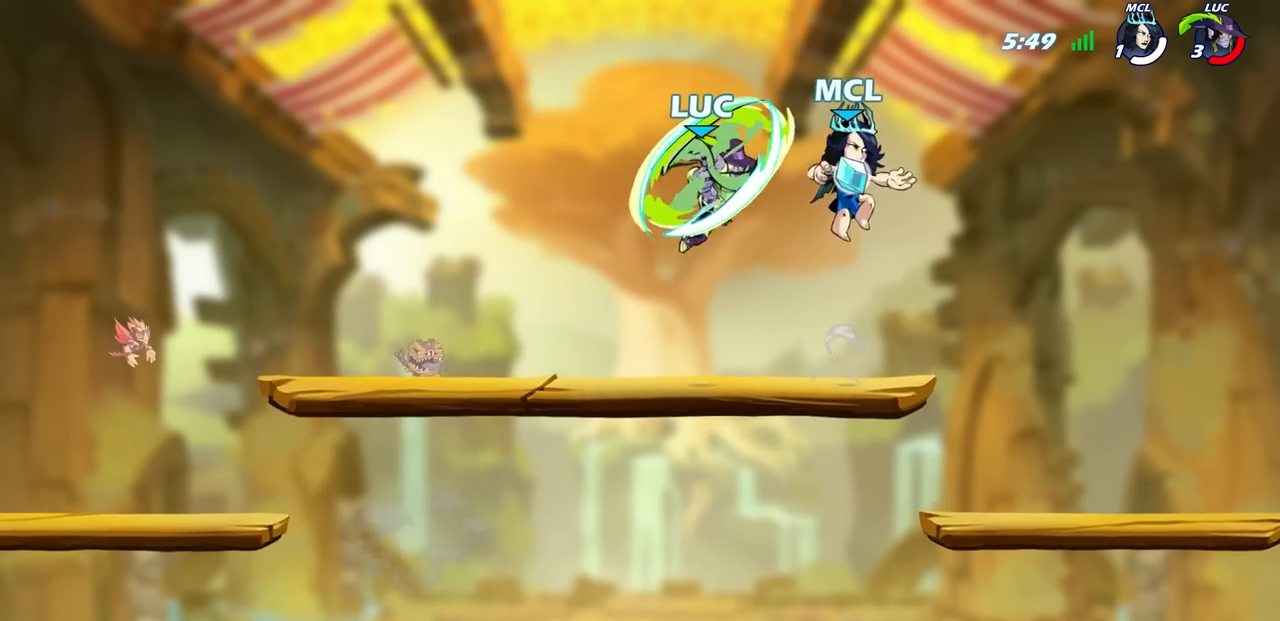
{"buttons": ["SQUARE"], "left_stick": "down-left", "right_stick": "center", "events": [[333, "left_stick", "up"], [433, "left_stick", "down-left"], [467, "SQUARE", "down"]]}
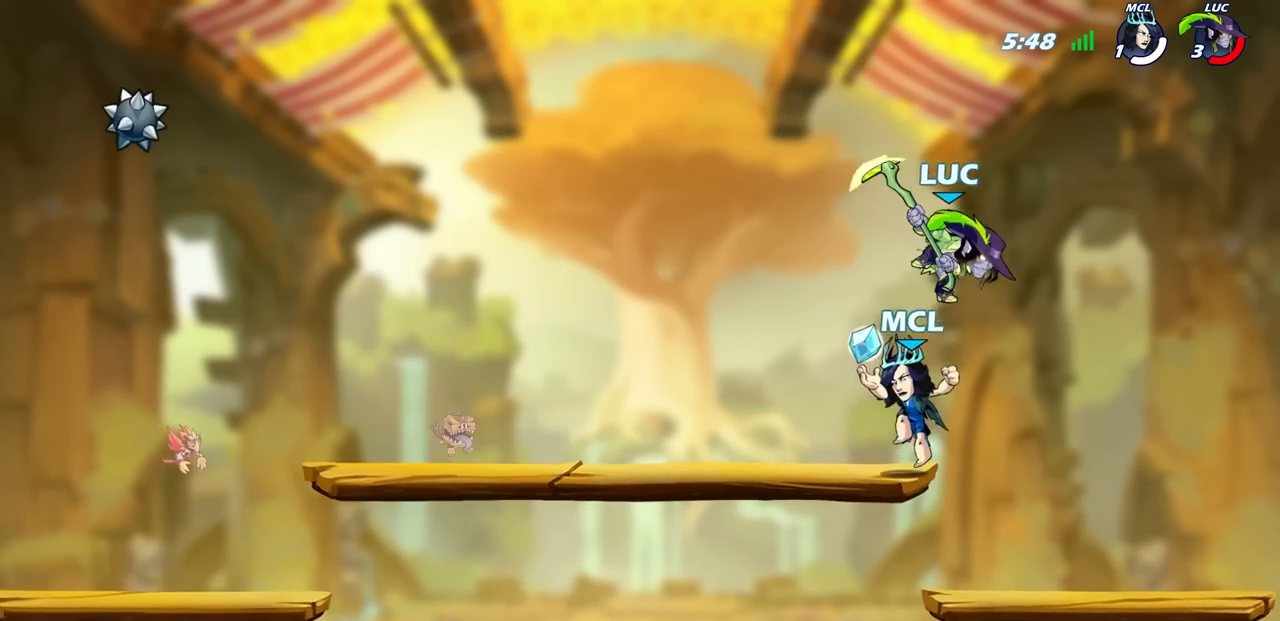
{"buttons": [], "left_stick": "right", "right_stick": "center", "events": [[50, "SQUARE", "up"], [317, "left_stick", "right"]]}
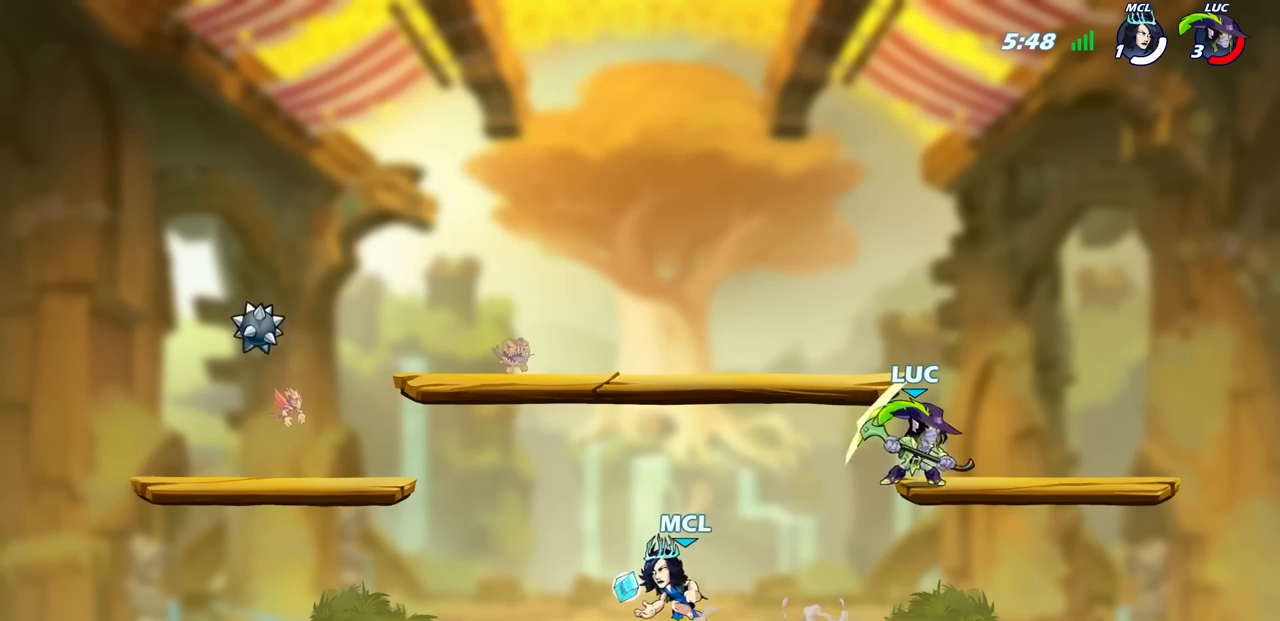
{"buttons": [], "left_stick": "up-right", "right_stick": "center", "events": [[333, "left_stick", "up-left"], [500, "left_stick", "up-right"]]}
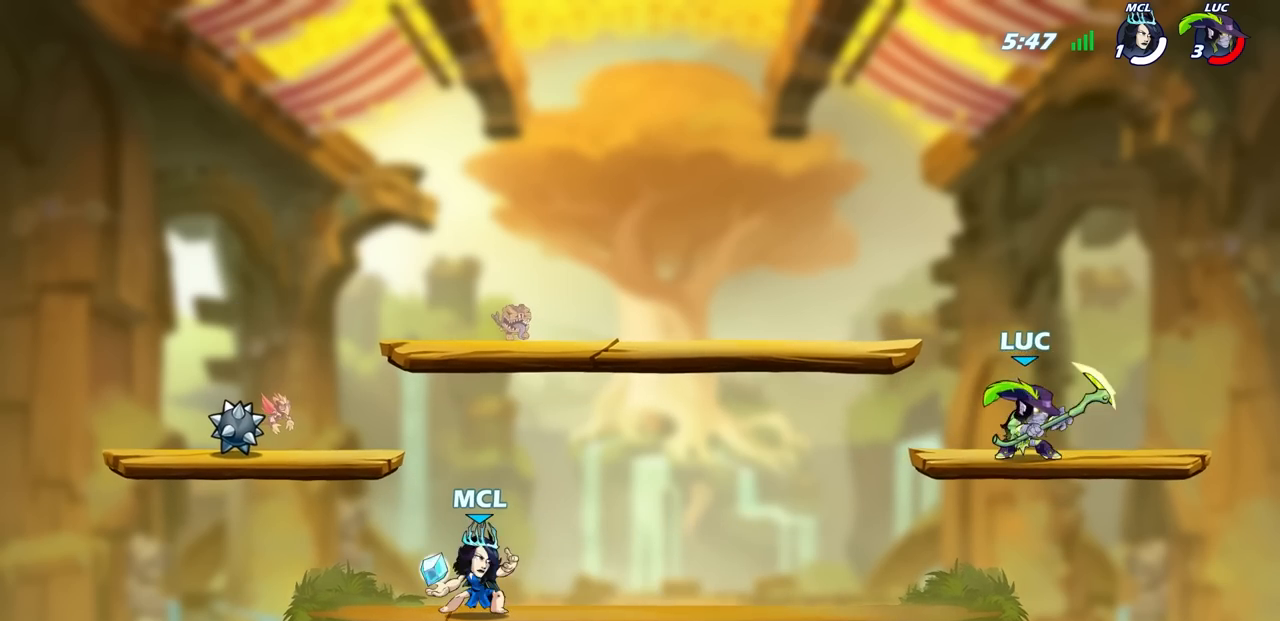
{"buttons": [], "left_stick": "up-left", "right_stick": "center", "events": [[133, "left_stick", "up-left"], [267, "left_stick", "right"], [417, "left_stick", "up-left"]]}
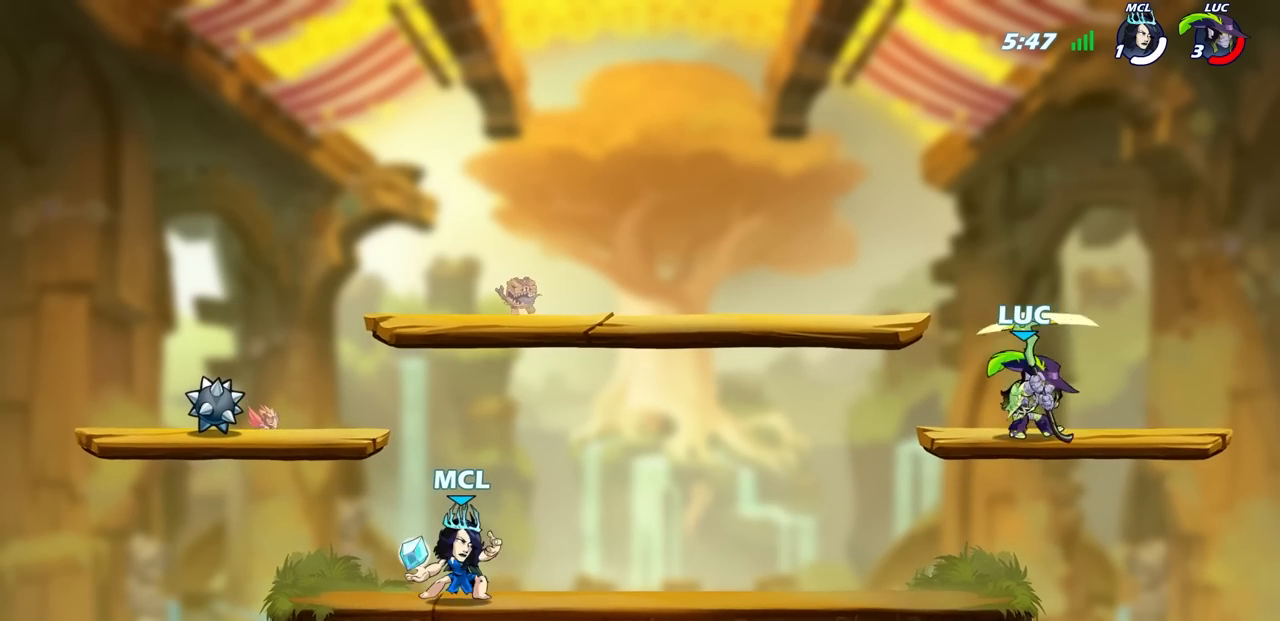
{"buttons": [], "left_stick": "up-left", "right_stick": "center", "events": [[33, "left_stick", "up-right"], [100, "left_stick", "up-left"], [233, "left_stick", "right"], [333, "left_stick", "up-left"], [400, "left_stick", "up-right"], [483, "left_stick", "up-left"]]}
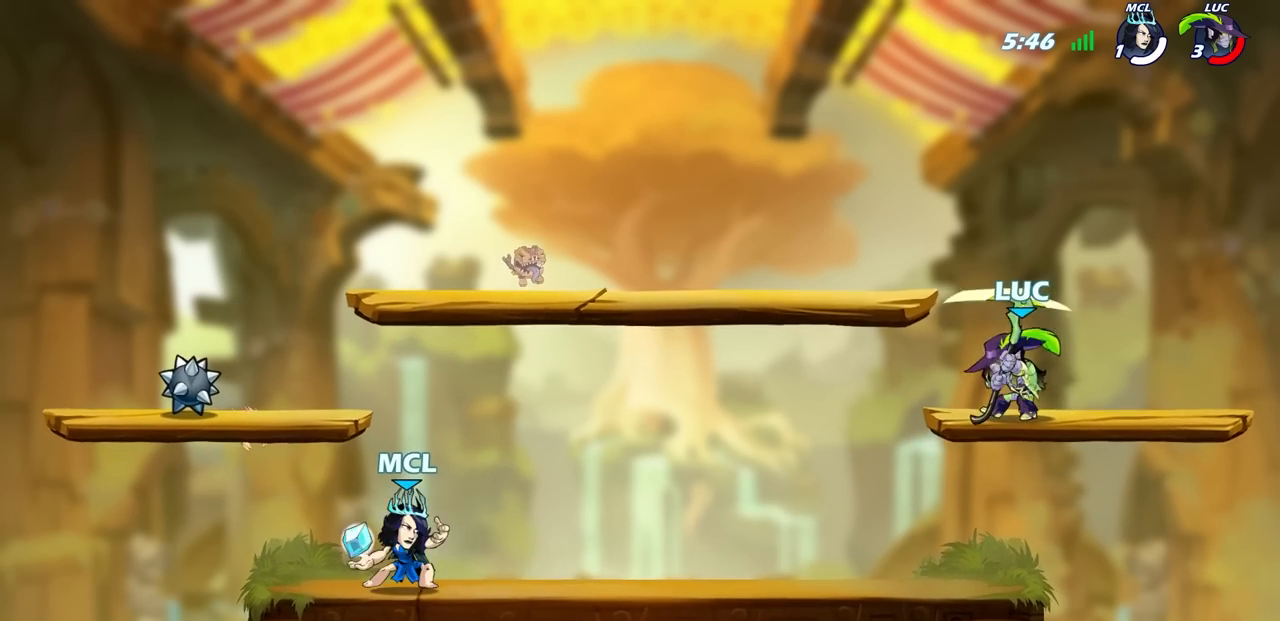
{"buttons": [], "left_stick": "left", "right_stick": "center", "events": [[67, "left_stick", "up-right"], [167, "left_stick", "up-left"], [250, "left_stick", "right"], [300, "left_stick", "left"], [383, "left_stick", "right"], [467, "left_stick", "left"]]}
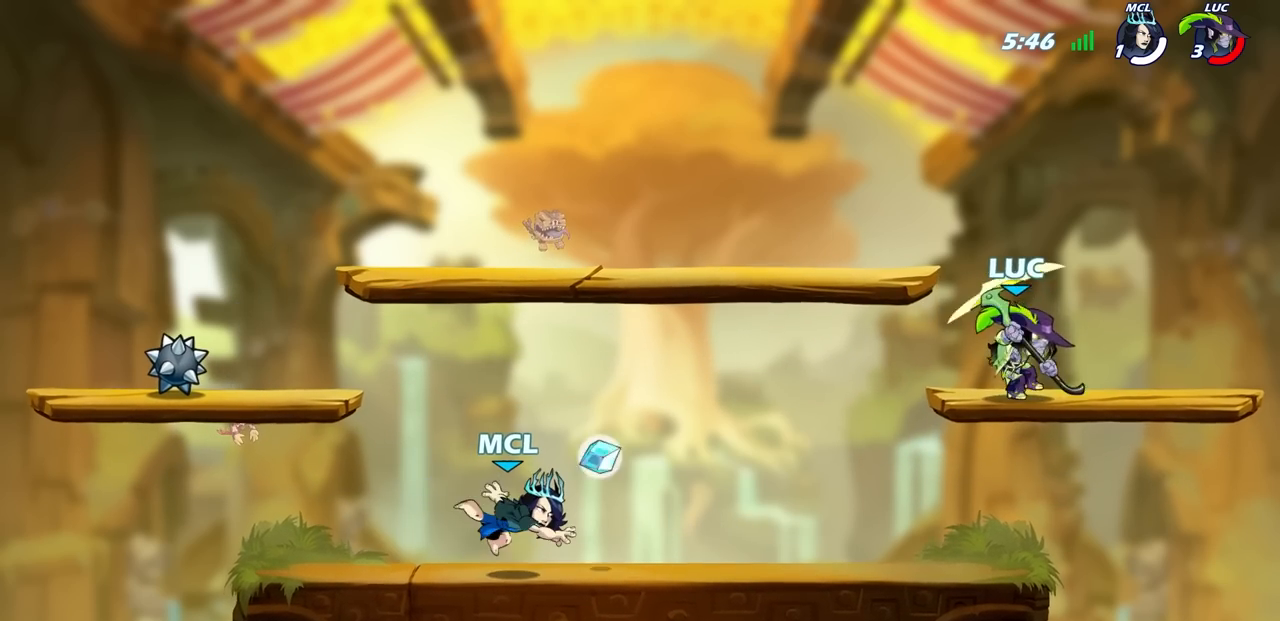
{"buttons": [], "left_stick": "left", "right_stick": "center", "events": [[33, "left_stick", "right"], [217, "CROSS", "down"], [233, "left_stick", "up"], [367, "CROSS", "up"], [433, "left_stick", "left"]]}
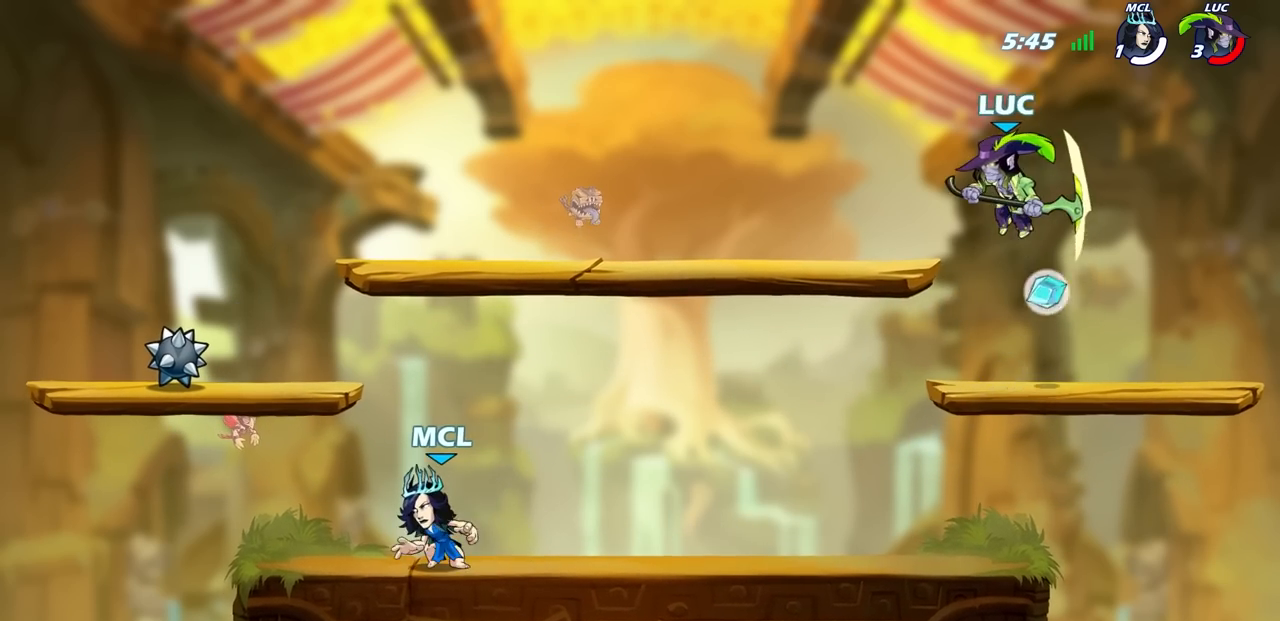
{"buttons": [], "left_stick": "down-right", "right_stick": "center", "events": [[250, "left_stick", "down-left"], [467, "left_stick", "down-right"]]}
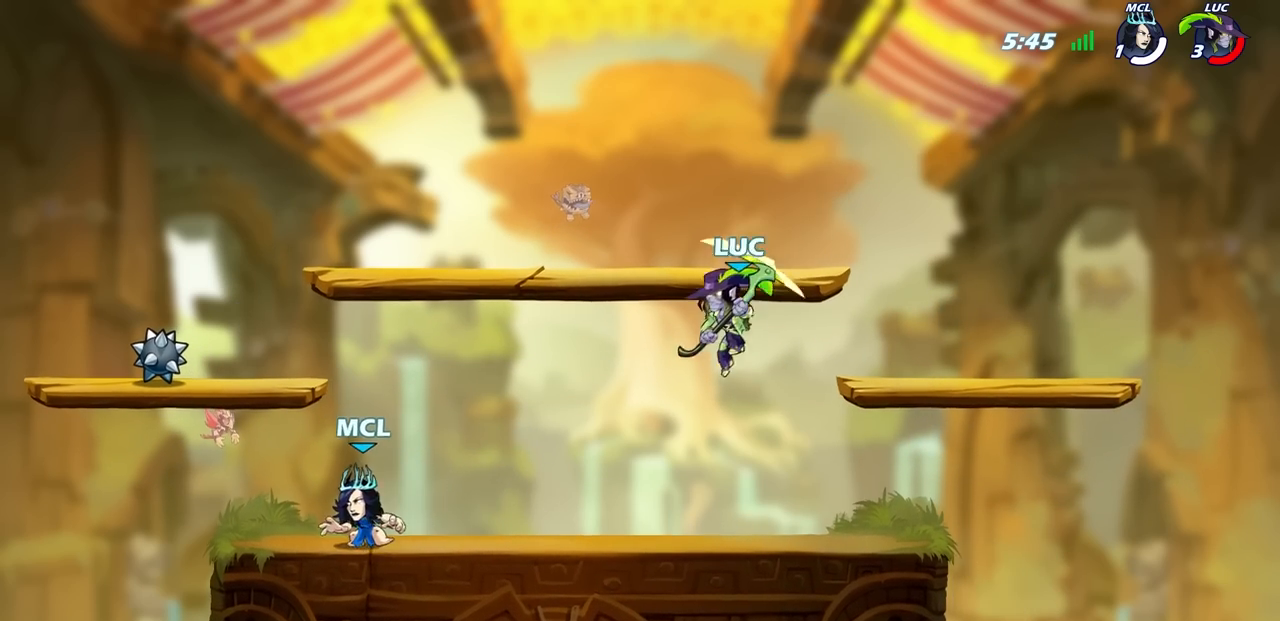
{"buttons": [], "left_stick": "up-left", "right_stick": "center", "events": [[117, "left_stick", "left"], [233, "left_stick", "up-right"], [333, "left_stick", "up-left"], [400, "left_stick", "up-right"], [483, "left_stick", "up-left"]]}
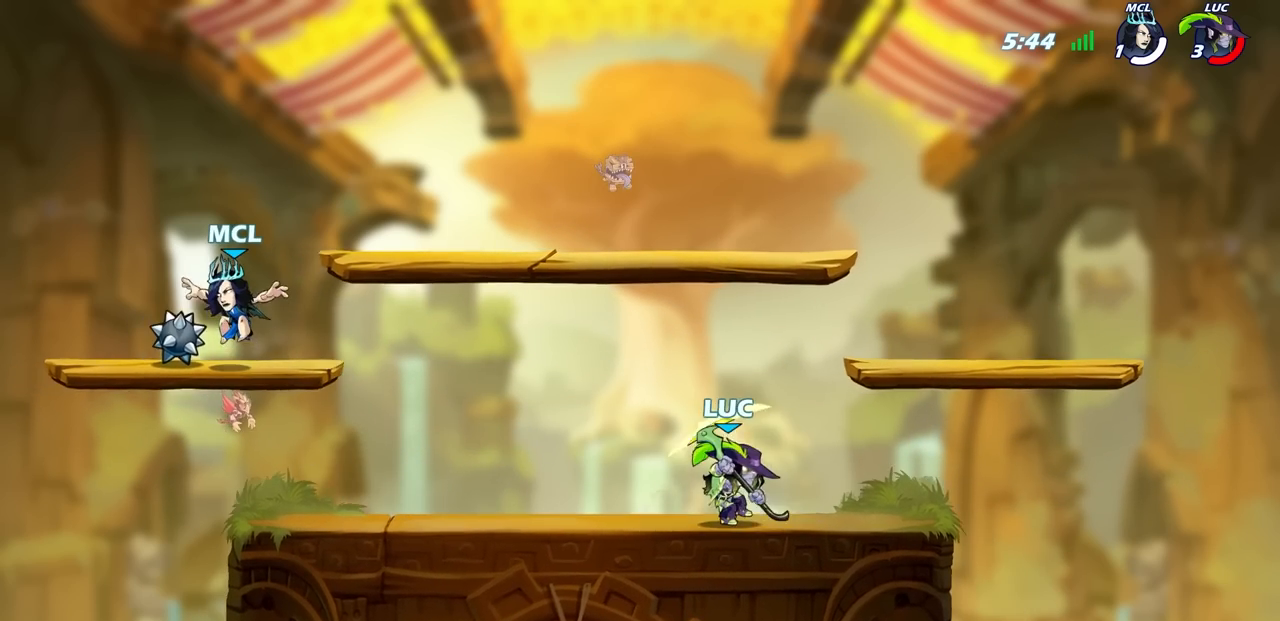
{"buttons": [], "left_stick": "up-left", "right_stick": "center", "events": [[67, "left_stick", "right"], [167, "left_stick", "up-left"], [233, "left_stick", "right"], [283, "left_stick", "up-left"], [333, "left_stick", "up-right"], [400, "left_stick", "up-left"]]}
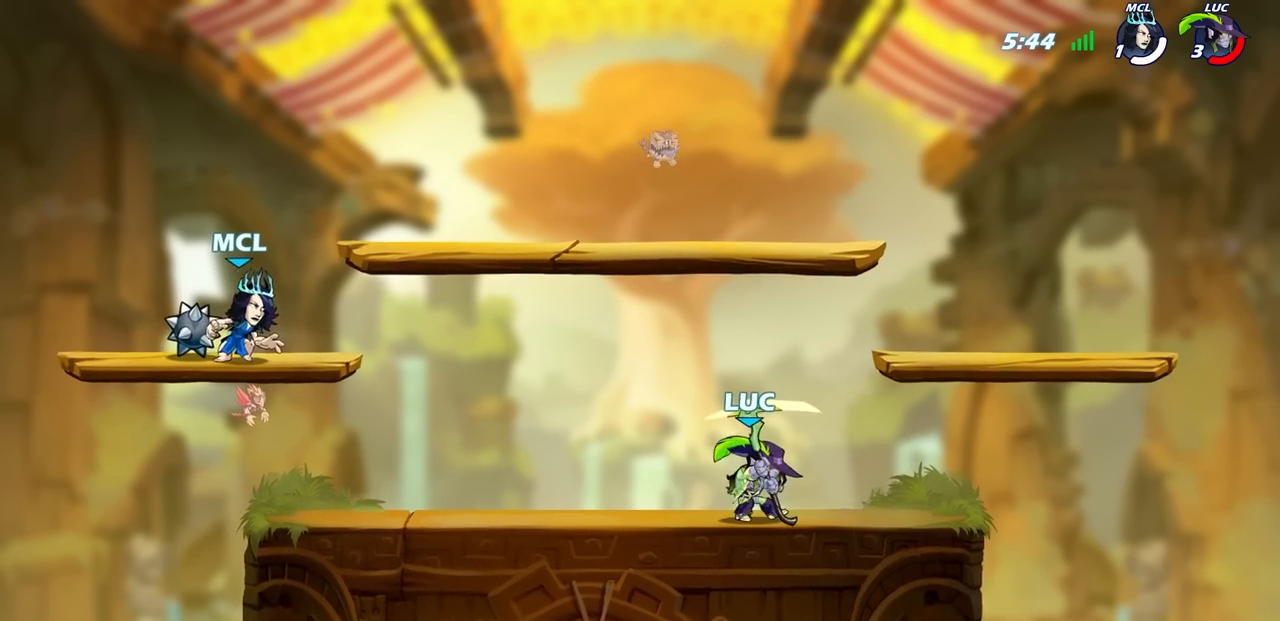
{"buttons": [], "left_stick": "up-left", "right_stick": "center", "events": [[17, "left_stick", "right"], [67, "left_stick", "up-left"], [267, "left_stick", "right"], [350, "left_stick", "up-left"], [433, "left_stick", "up-right"], [483, "left_stick", "up-left"]]}
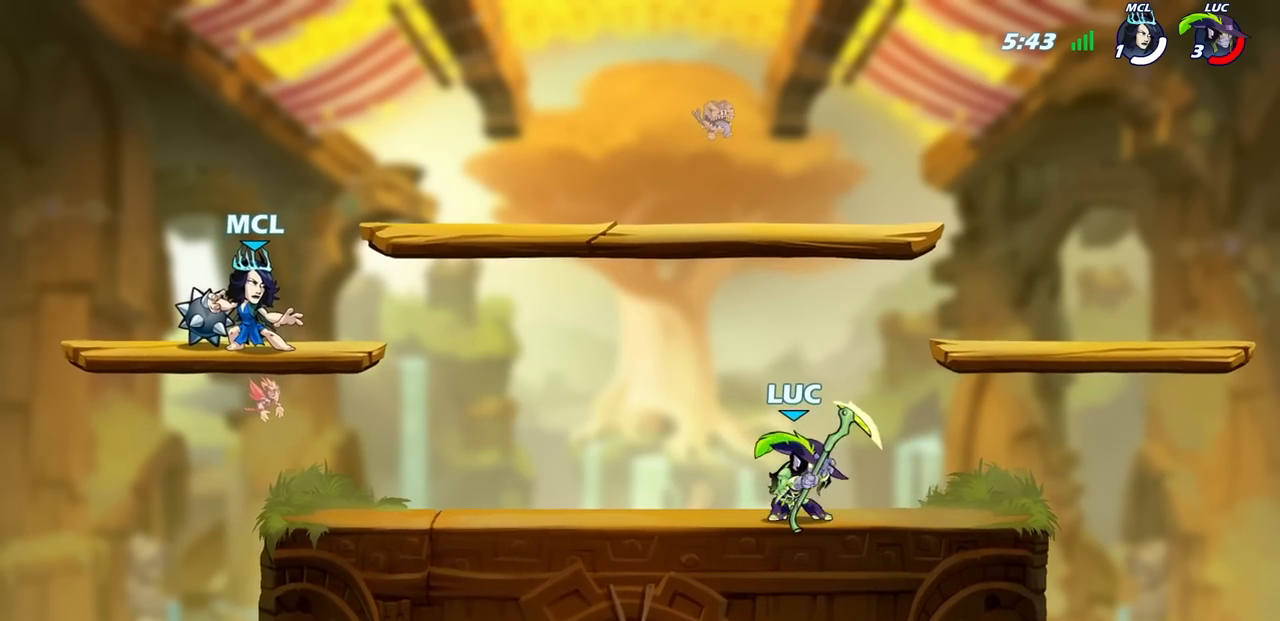
{"buttons": ["R2"], "left_stick": "up-left", "right_stick": "center", "events": [[500, "R2", "down"]]}
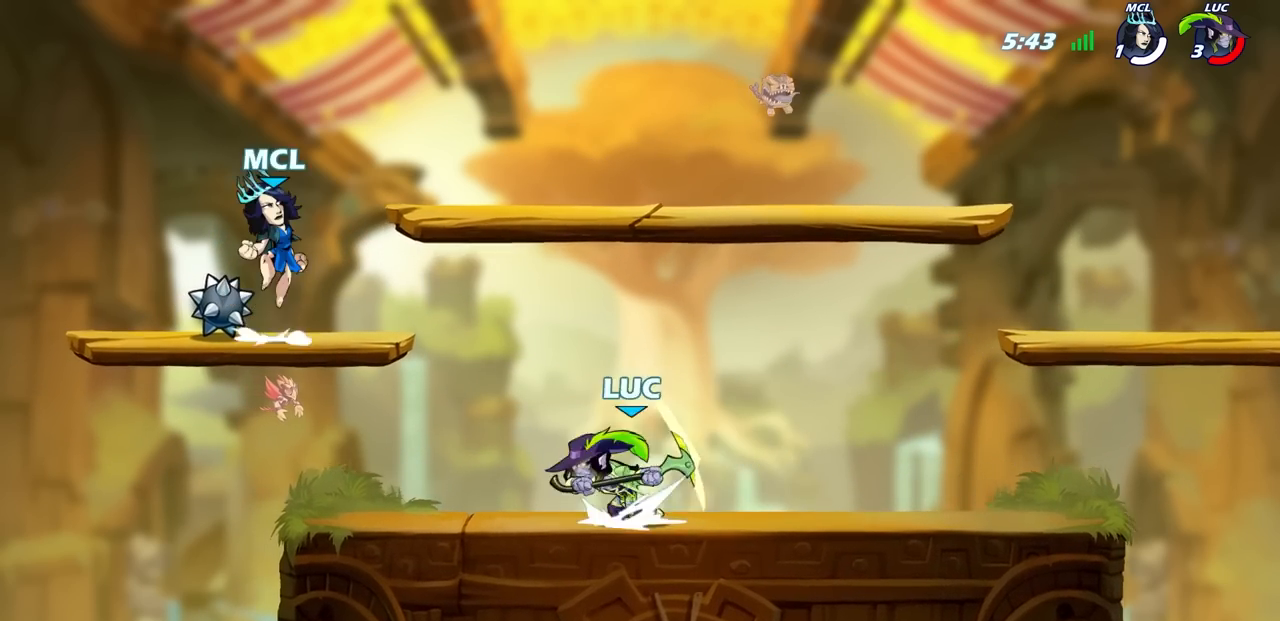
{"buttons": [], "left_stick": "right", "right_stick": "center", "events": [[33, "CROSS", "down"], [133, "CIRCLE", "down"], [183, "CROSS", "up"], [183, "R2", "up"], [267, "CIRCLE", "up"], [283, "left_stick", "up-right"], [383, "left_stick", "right"]]}
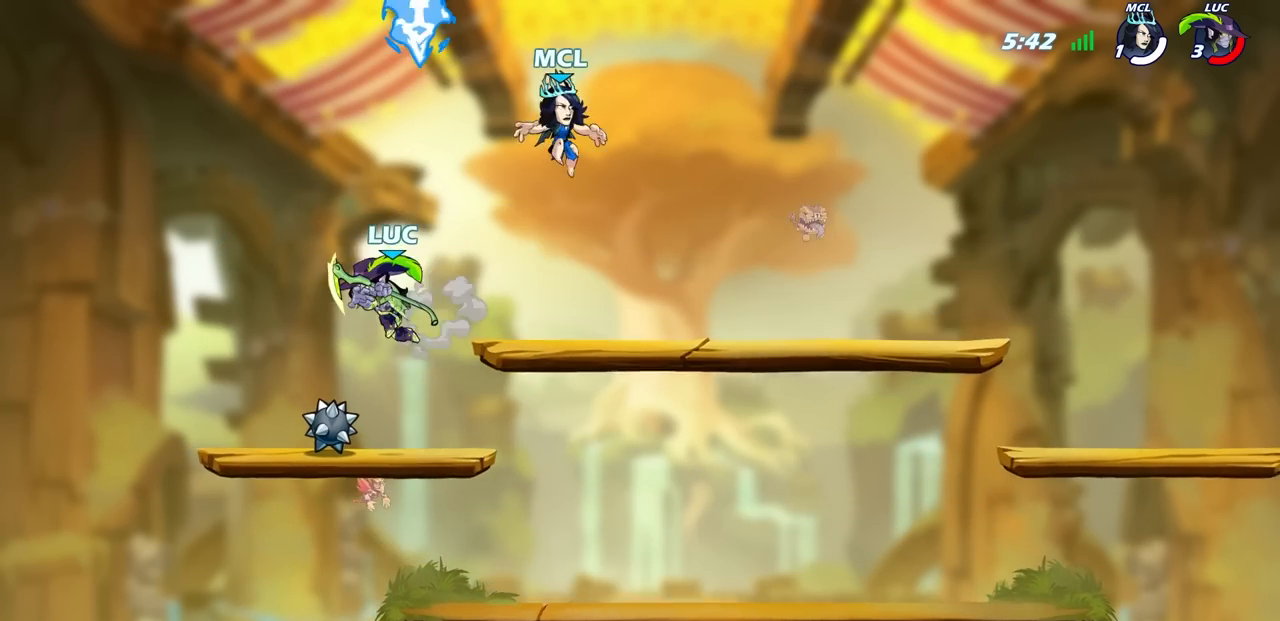
{"buttons": [], "left_stick": "up-right", "right_stick": "center", "events": [[17, "left_stick", "center"], [133, "left_stick", "right"], [450, "left_stick", "up-right"]]}
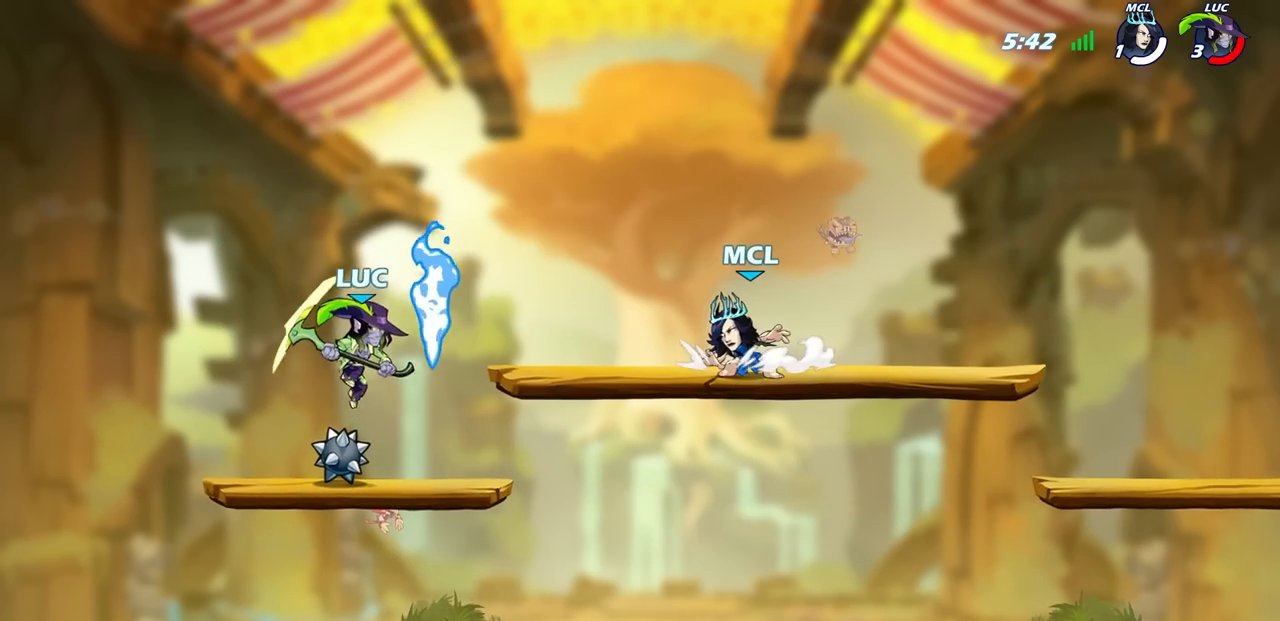
{"buttons": [], "left_stick": "center", "right_stick": "center", "events": [[67, "R1", "down"], [133, "R1", "up"], [150, "left_stick", "center"]]}
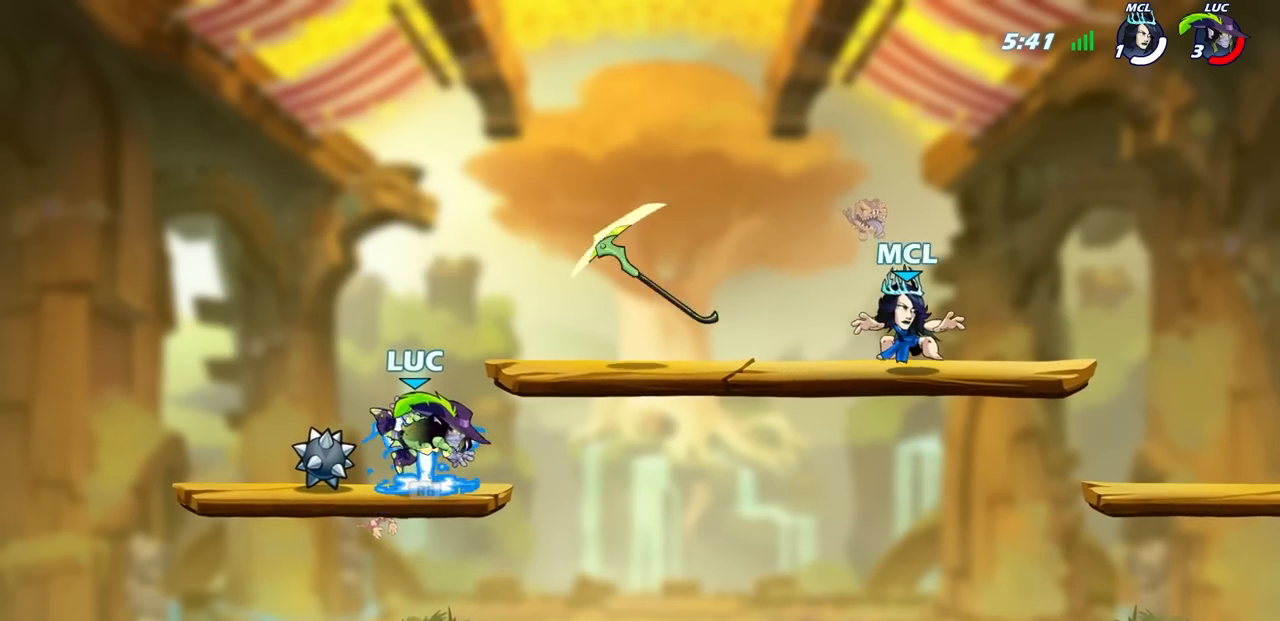
{"buttons": ["CIRCLE"], "left_stick": "right", "right_stick": "center", "events": [[50, "R1", "down"], [133, "R1", "up"], [300, "left_stick", "right"], [383, "R2", "down"], [400, "CIRCLE", "down"], [500, "R2", "up"]]}
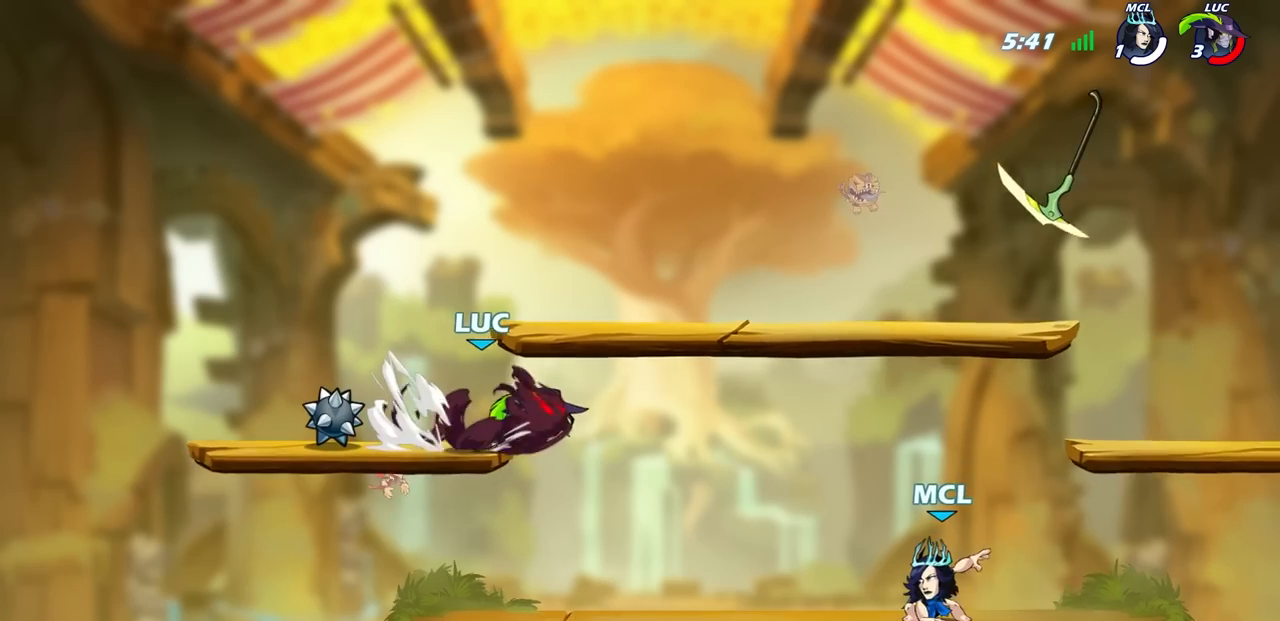
{"buttons": ["CIRCLE"], "left_stick": "right", "right_stick": "center", "events": []}
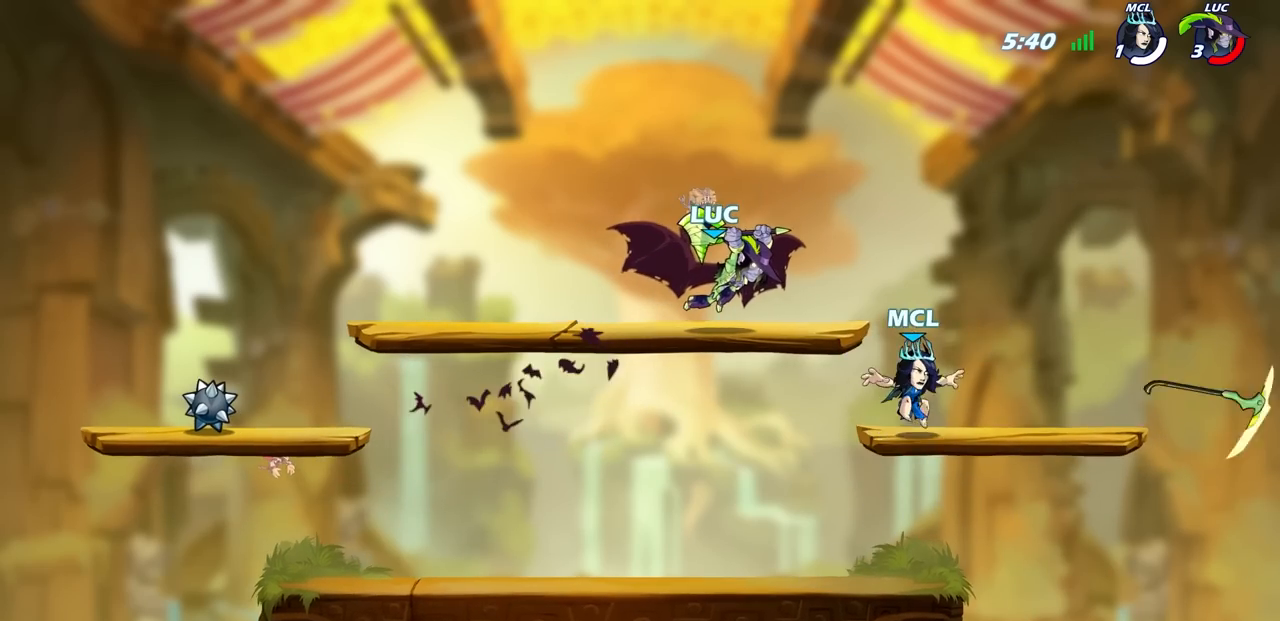
{"buttons": ["CIRCLE"], "left_stick": "right", "right_stick": "center", "events": []}
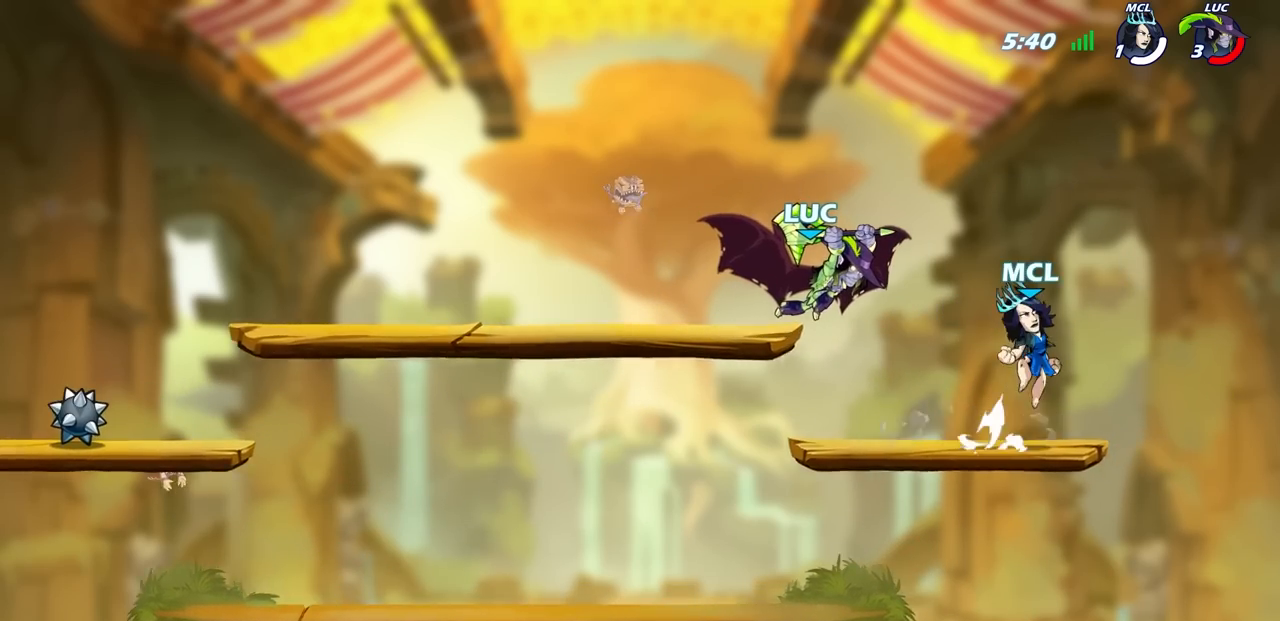
{"buttons": [], "left_stick": "center", "right_stick": "center", "events": [[317, "left_stick", "center"], [500, "CIRCLE", "up"]]}
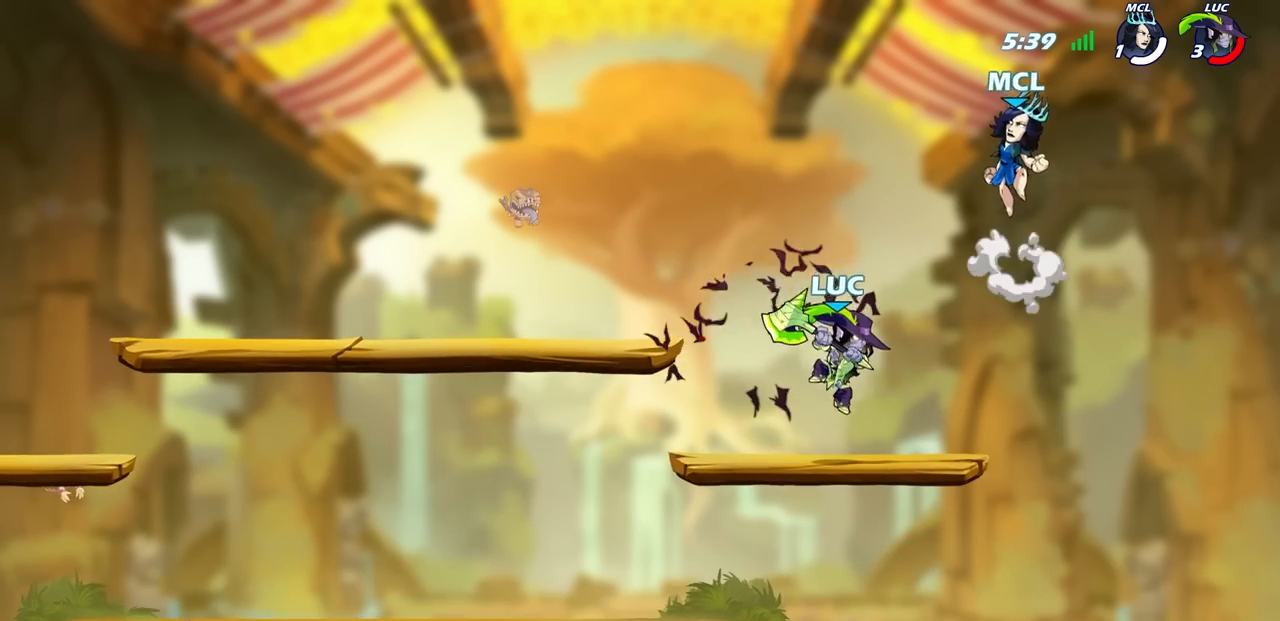
{"buttons": [], "left_stick": "center", "right_stick": "center", "events": [[33, "left_stick", "left"], [217, "CROSS", "down"], [250, "left_stick", "up"], [300, "SQUARE", "down"], [317, "CROSS", "up"], [400, "SQUARE", "up"], [400, "left_stick", "center"]]}
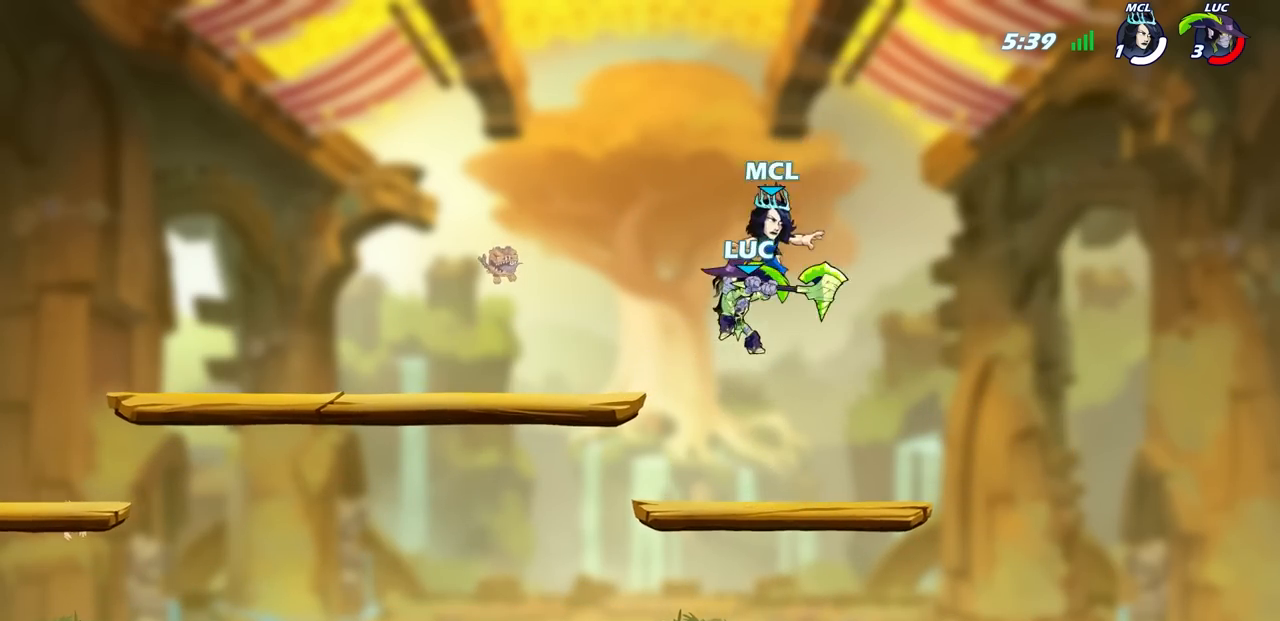
{"buttons": [], "left_stick": "down", "right_stick": "center", "events": [[67, "left_stick", "left"], [450, "left_stick", "down"]]}
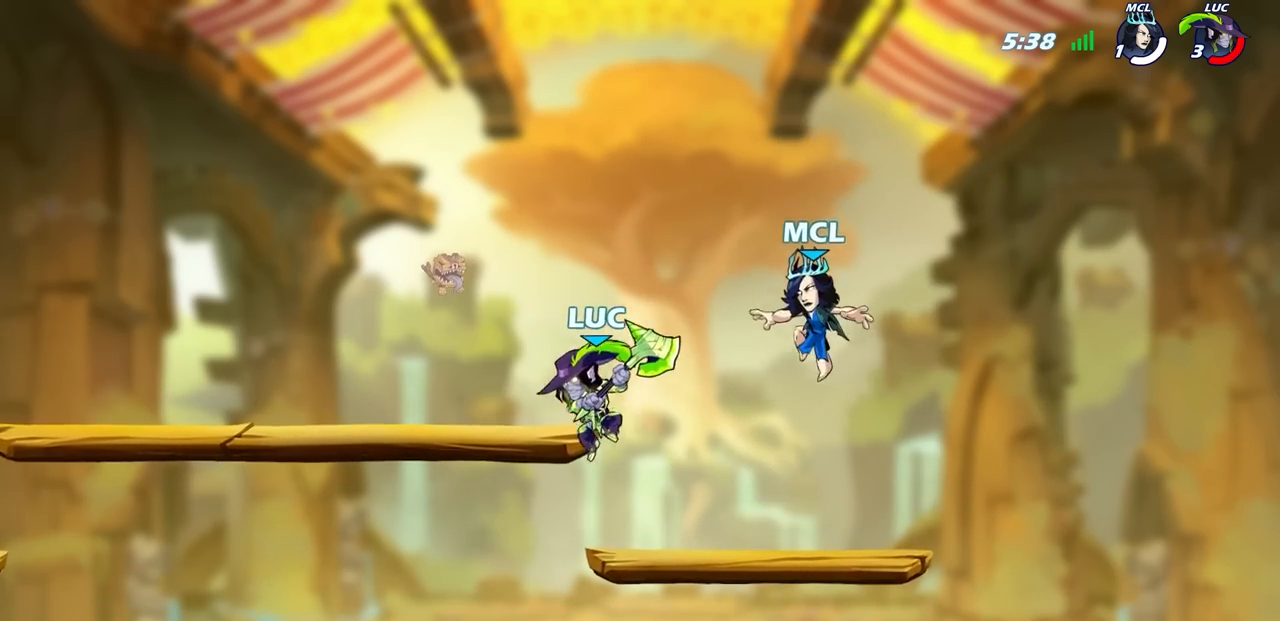
{"buttons": [], "left_stick": "center", "right_stick": "center", "events": [[67, "left_stick", "right"], [117, "SQUARE", "down"], [167, "left_stick", "center"], [183, "SQUARE", "up"]]}
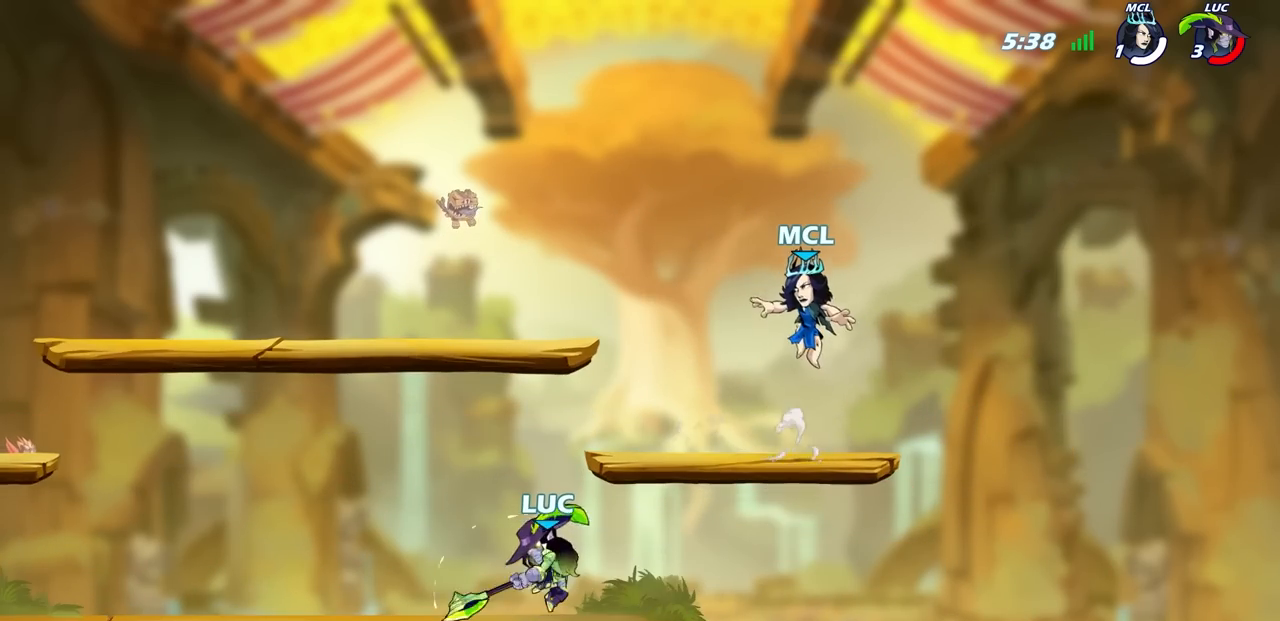
{"buttons": [], "left_stick": "center", "right_stick": "center", "events": []}
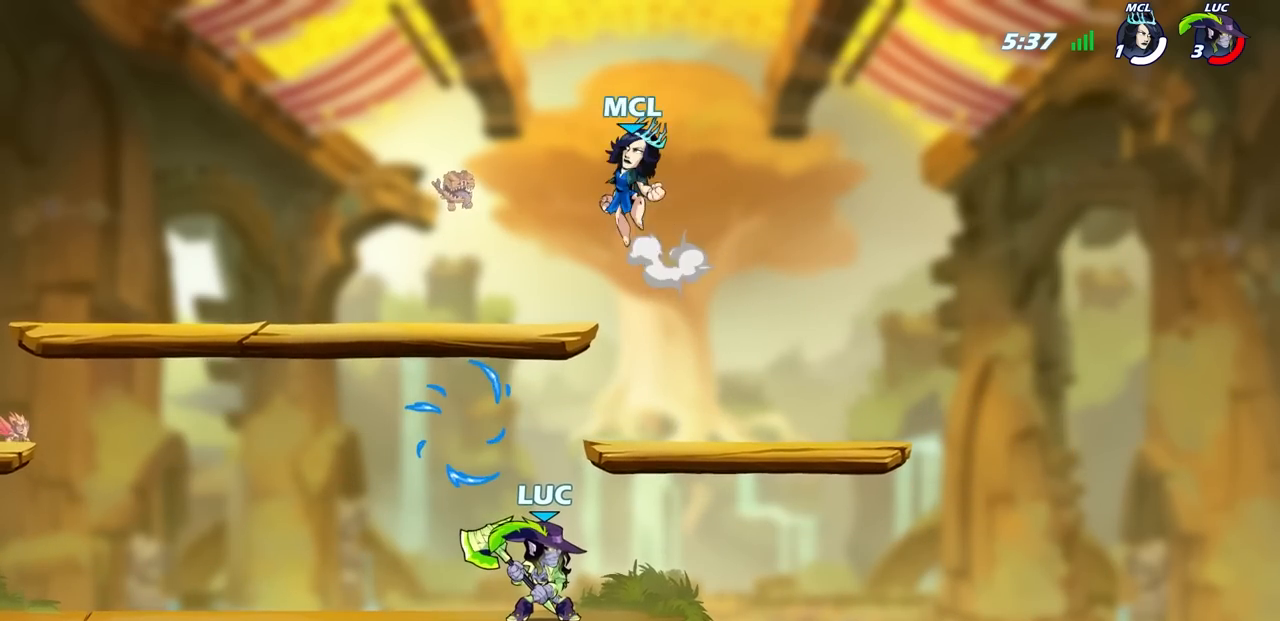
{"buttons": [], "left_stick": "center", "right_stick": "center", "events": [[217, "CROSS", "down"], [233, "left_stick", "up-left"], [300, "CIRCLE", "down"], [317, "CROSS", "up"], [350, "left_stick", "center"], [367, "CIRCLE", "up"]]}
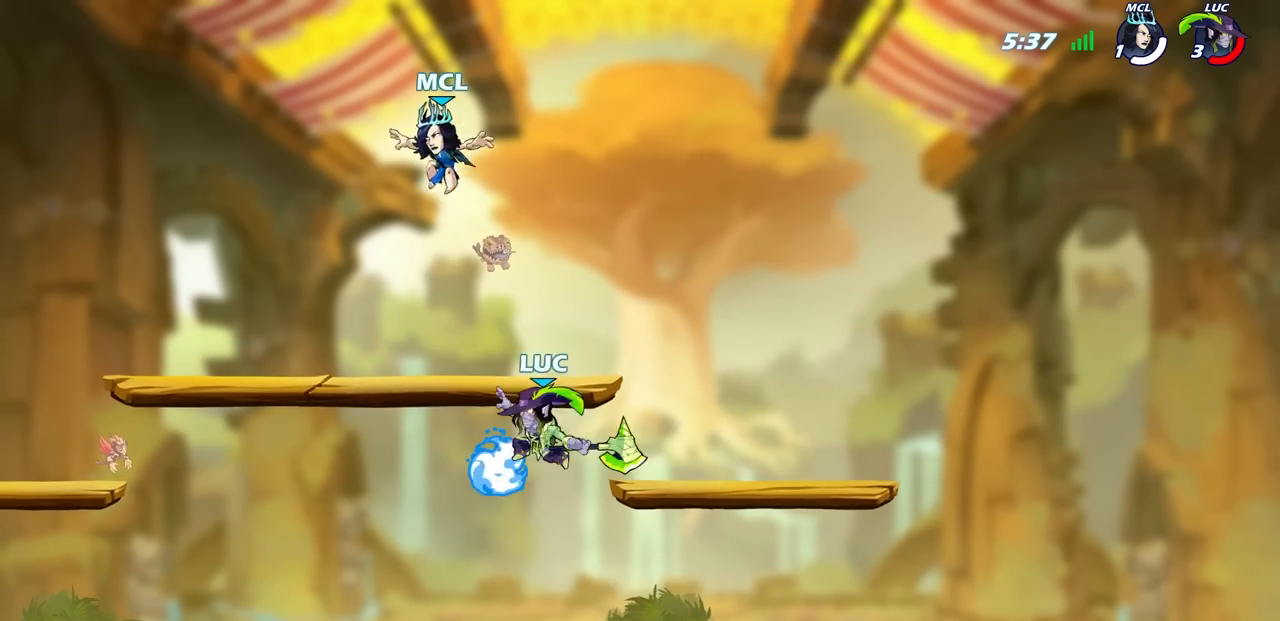
{"buttons": [], "left_stick": "up-left", "right_stick": "center", "events": [[467, "left_stick", "up-left"]]}
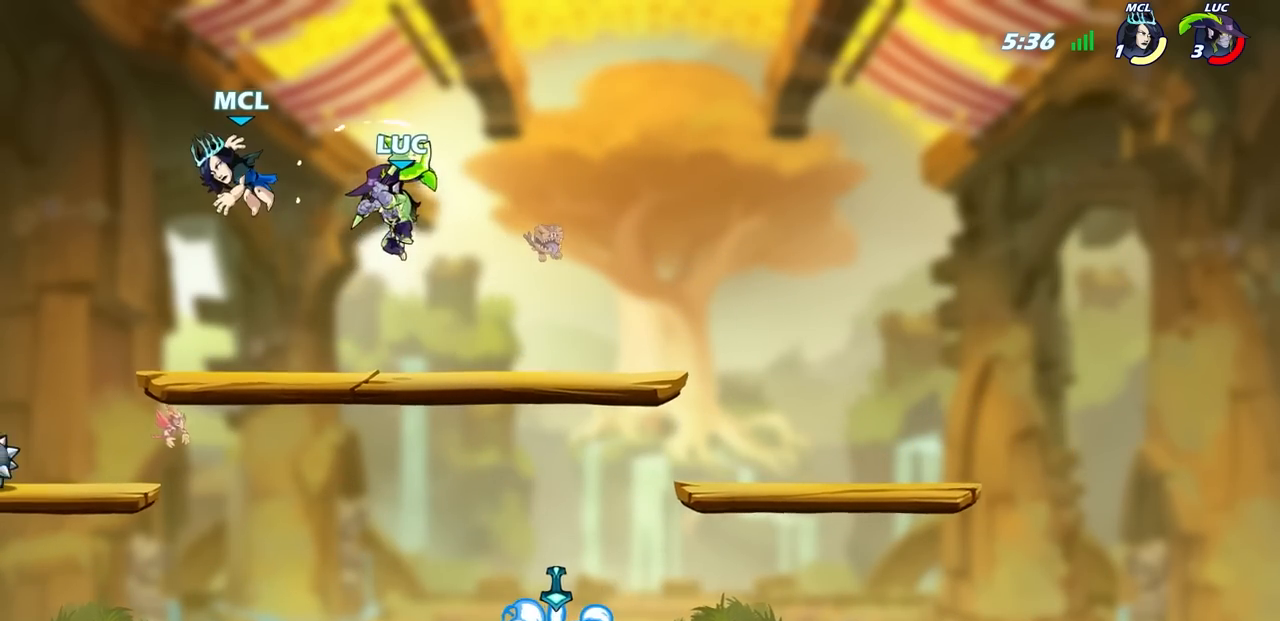
{"buttons": [], "left_stick": "center", "right_stick": "center", "events": [[50, "left_stick", "left"], [100, "SQUARE", "down"], [183, "left_stick", "center"], [200, "SQUARE", "up"]]}
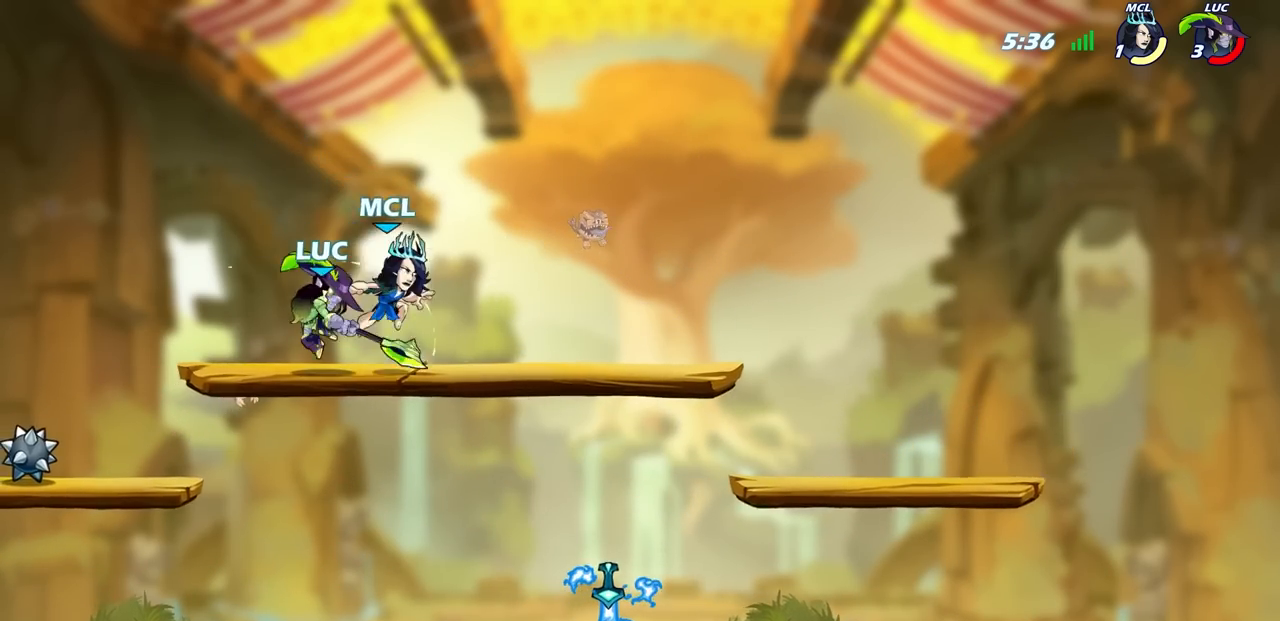
{"buttons": [], "left_stick": "right", "right_stick": "center", "events": [[200, "left_stick", "down"], [333, "left_stick", "down-right"], [467, "left_stick", "right"]]}